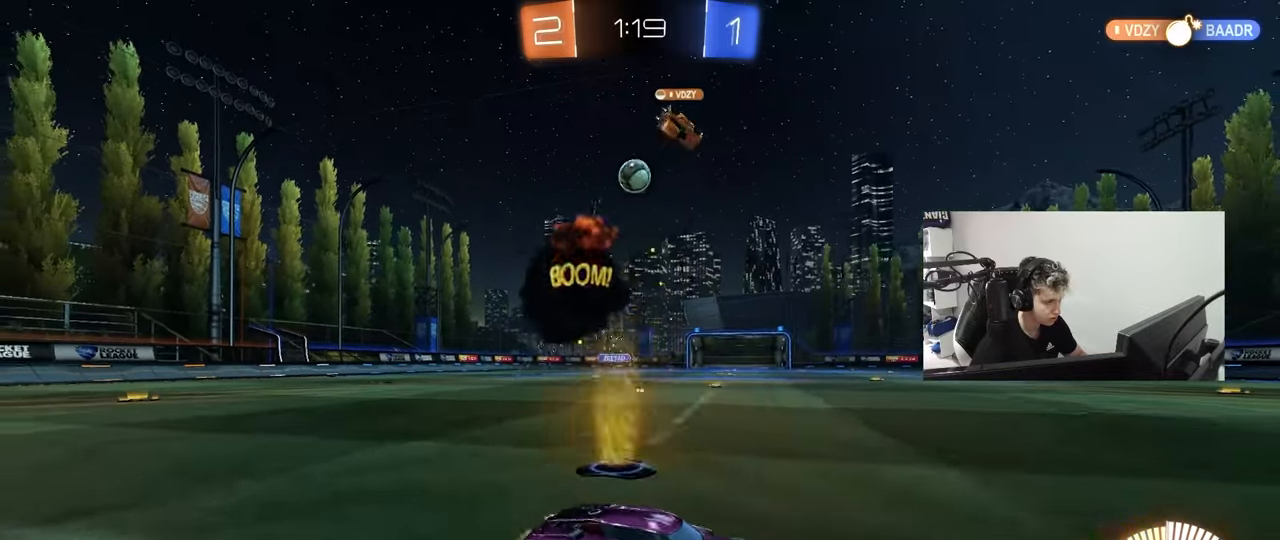
Gameplay with keyboard and mouse; each line is a JSON object with the keys and mouse buttons held at the frame after it. "events" lists presses ("down") and releases ("up") of "1", "2", "3", "4", "5", "a", "alt", "c", "caps_lock", "ctrl", "d", "e", "f", "g", "q", "r", "s", "shift", "space", "t", "tab", "v", "w", "x", "z", "mouse_left", "mouse_wheel" and "mouse_right" between this image and that frame as [ms after this image, input, new state], when the widget could be followed in between. "mouse_left", "mouse_wheel", "mouse_right" = the "left", "wheel", "right" buttons of the "mouse" list. No other keys are recorded. "wheel" means that the mouse wheel is clicked or scrolled. "mouse_move" is the direction in which the mouse moves at that frame (one of eight, or "still"), when it could be read.
{"keys": ["a"], "mouse": [], "mouse_move": "still", "events": [[50, "d", "down"], [233, "d", "up"], [317, "a", "down"], [417, "w", "up"]]}
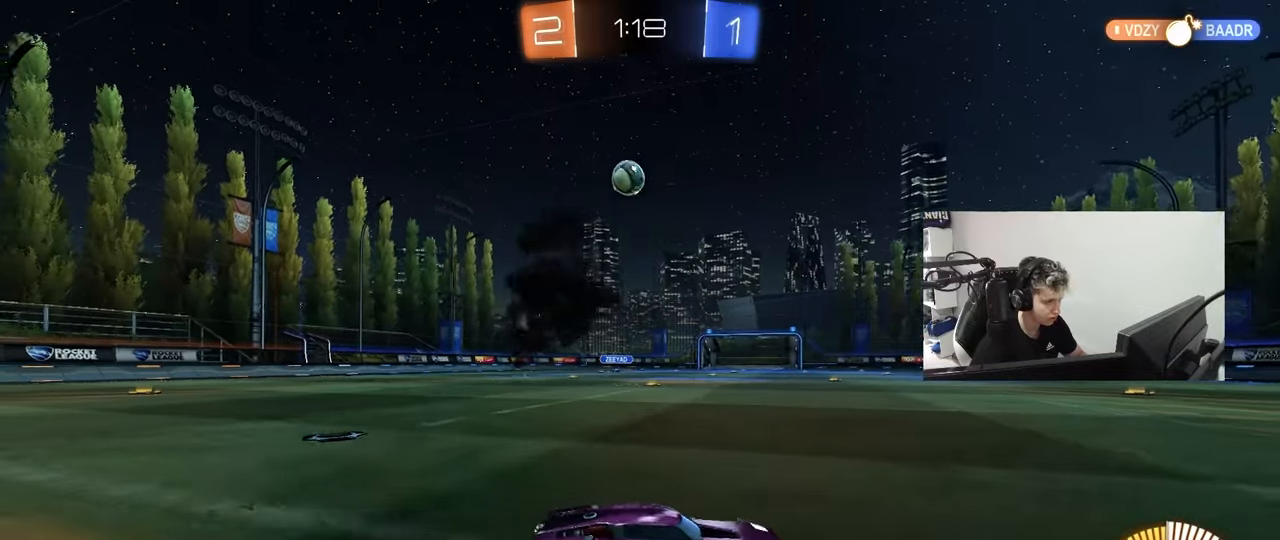
{"keys": ["a"], "mouse": [], "mouse_move": "still", "events": [[150, "w", "down"], [283, "a", "up"], [333, "w", "up"], [483, "a", "down"]]}
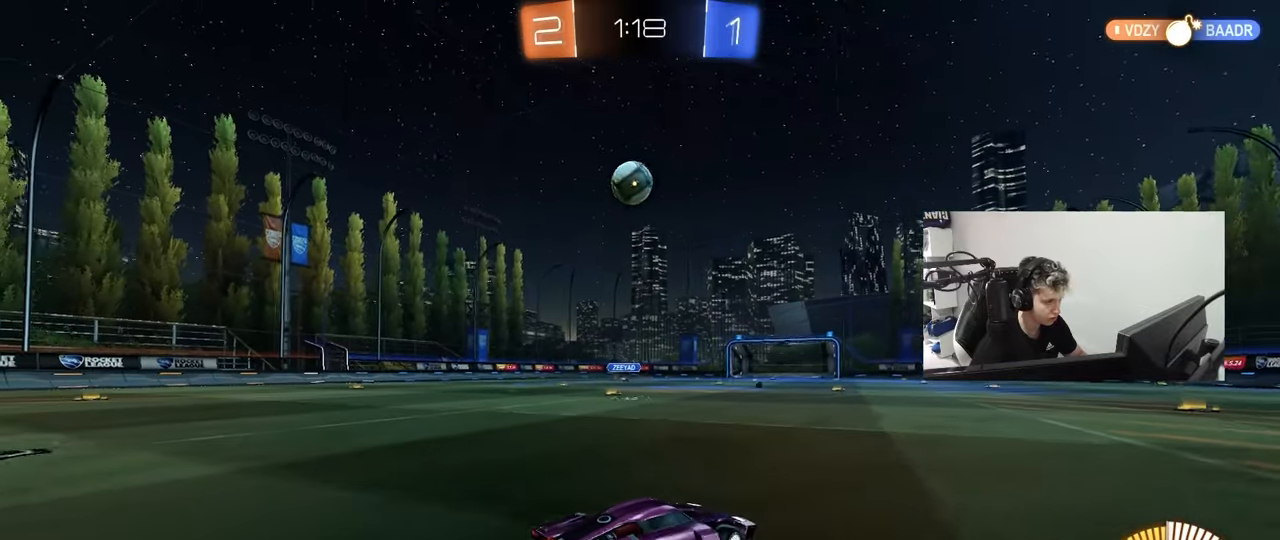
{"keys": ["w"], "mouse": [], "mouse_move": "still", "events": [[117, "a", "up"], [267, "w", "down"]]}
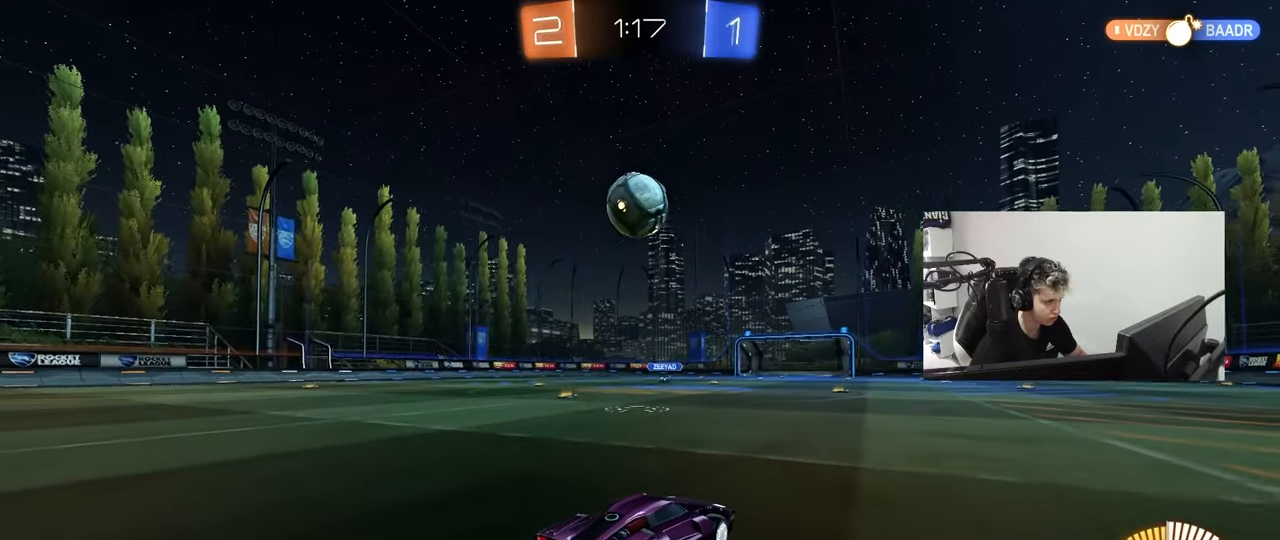
{"keys": ["w"], "mouse": [], "mouse_move": "still", "events": [[183, "a", "down"], [267, "mouse_left", "down"], [417, "a", "up"], [467, "mouse_left", "up"]]}
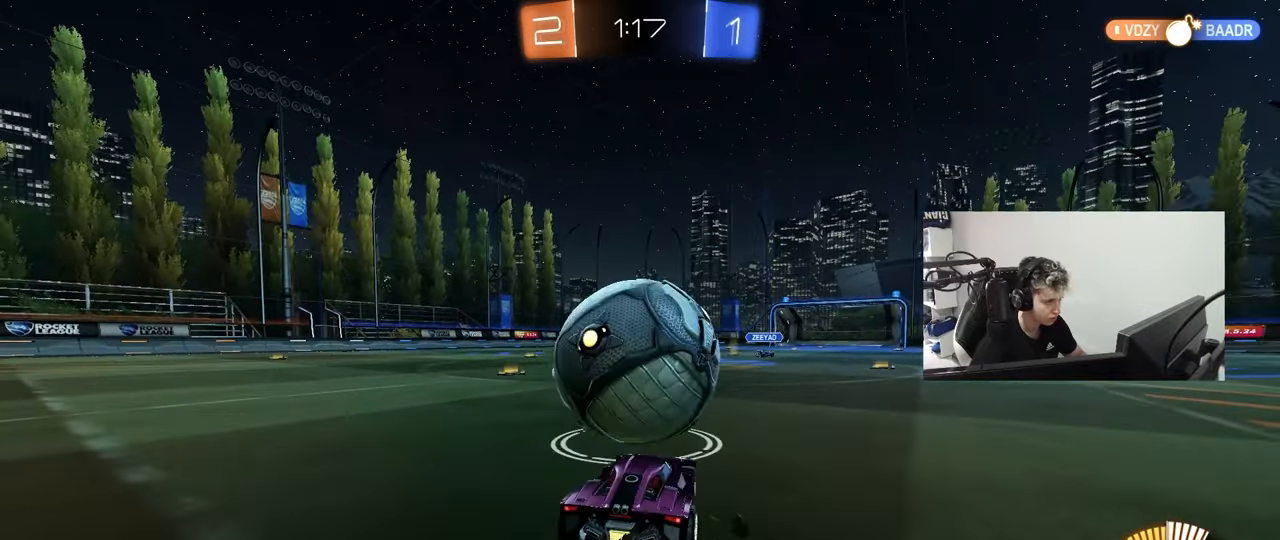
{"keys": ["s"], "mouse": ["right"], "mouse_move": "still", "events": [[150, "d", "down"], [250, "d", "up"], [250, "w", "up"], [300, "mouse_right", "down"], [333, "mouse_left", "down"], [333, "s", "down"], [383, "a", "down"], [483, "a", "up"], [483, "mouse_left", "up"]]}
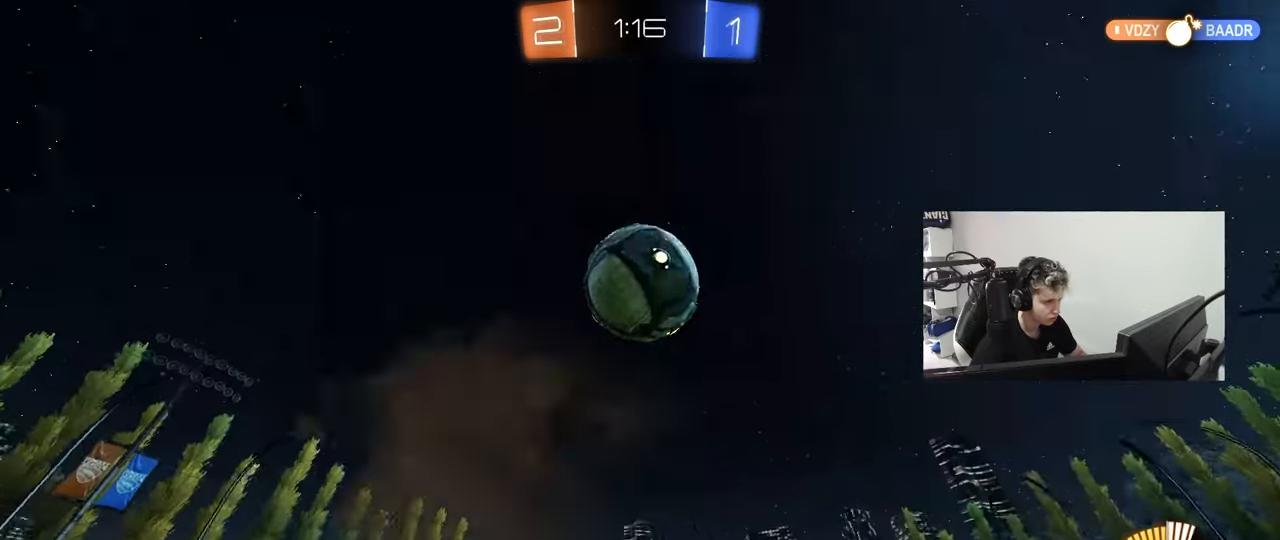
{"keys": [], "mouse": ["left"], "mouse_move": "still", "events": [[33, "s", "up"], [67, "s", "down"], [117, "d", "down"], [167, "mouse_left", "down"], [267, "d", "up"], [267, "mouse_right", "up"], [267, "s", "up"], [267, "shift", "down"], [300, "a", "down"], [400, "shift", "up"], [400, "w", "down"], [500, "a", "up"], [500, "w", "up"]]}
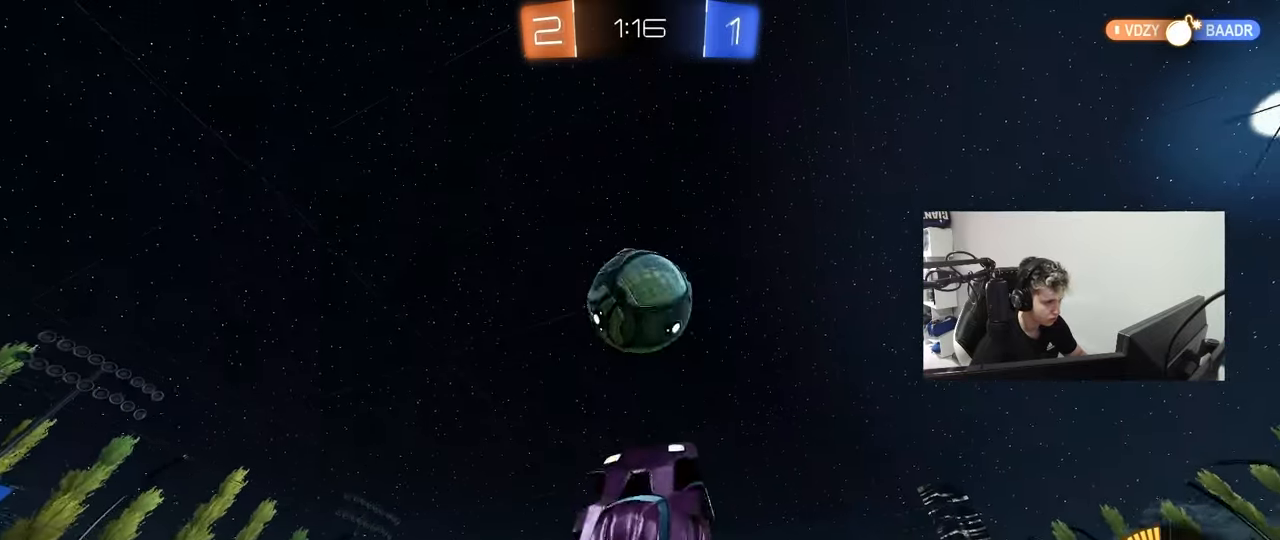
{"keys": [], "mouse": [], "mouse_move": "still", "events": [[83, "a", "down"], [133, "a", "up"], [183, "d", "down"], [317, "d", "up"], [367, "mouse_left", "up"]]}
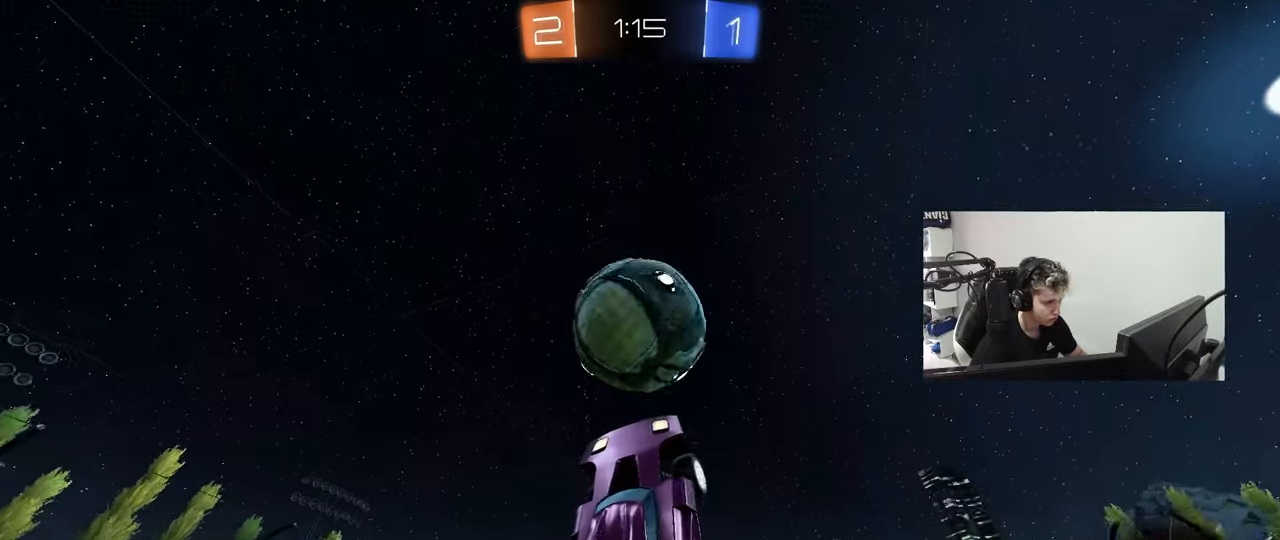
{"keys": ["a"], "mouse": [], "mouse_move": "still", "events": [[17, "shift", "down"], [67, "a", "down"], [67, "shift", "up"], [150, "s", "down"], [150, "shift", "down"], [200, "shift", "up"], [333, "mouse_left", "down"], [383, "s", "up"], [483, "mouse_left", "up"]]}
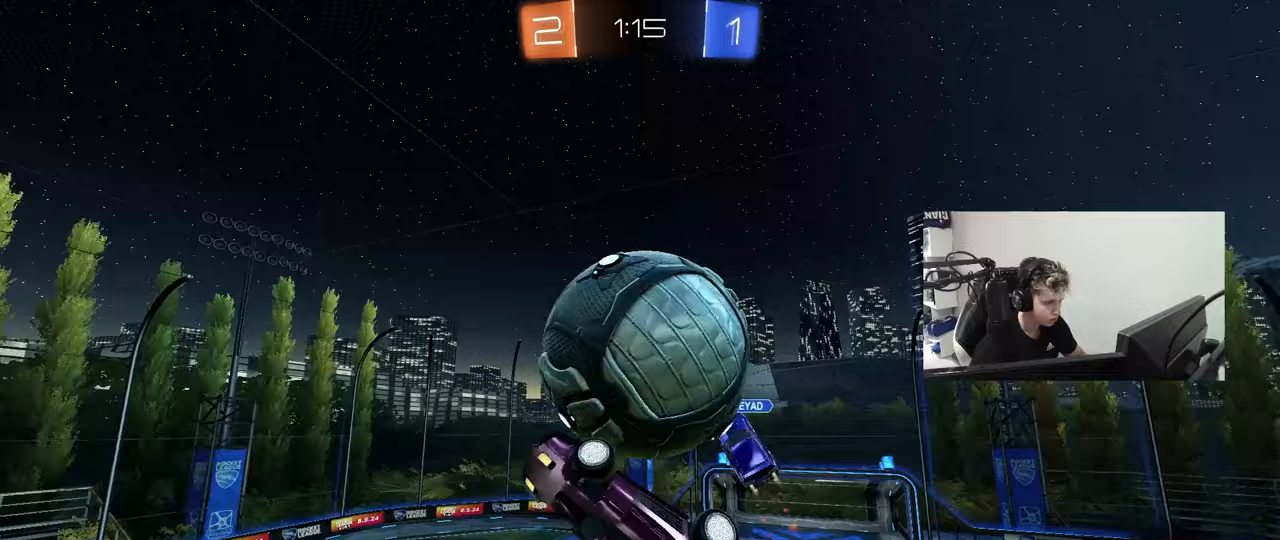
{"keys": ["a", "shift"], "mouse": ["left"], "mouse_move": "down-left", "events": [[17, "w", "down"], [400, "w", "up"], [450, "mouse_left", "down"], [450, "shift", "down"]]}
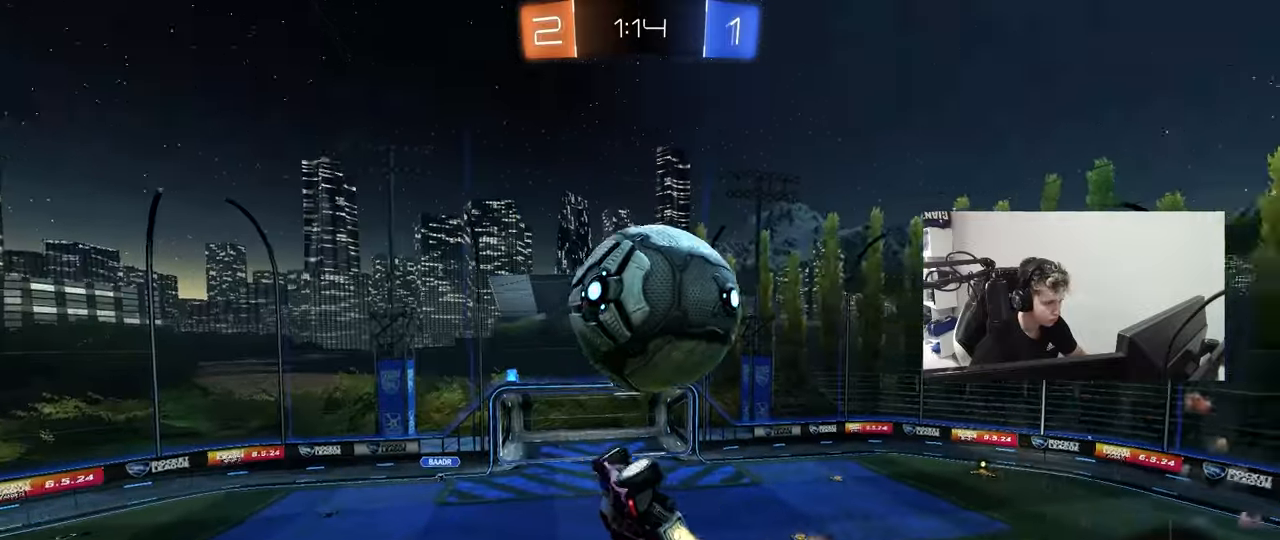
{"keys": ["shift"], "mouse": [], "mouse_move": "right", "events": [[183, "mouse_left", "up"], [183, "w", "down"], [283, "w", "up"], [417, "a", "up"]]}
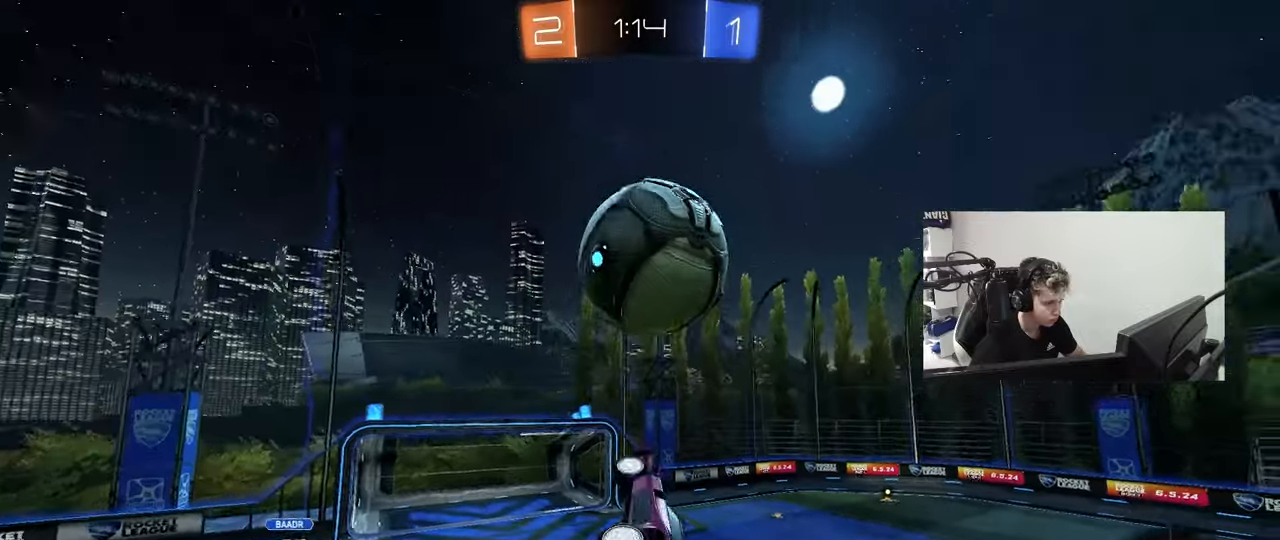
{"keys": ["a", "shift"], "mouse": [], "mouse_move": "still", "events": [[17, "w", "down"], [50, "d", "down"], [150, "d", "up"], [150, "w", "up"], [250, "a", "down"], [250, "s", "down"], [433, "s", "up"]]}
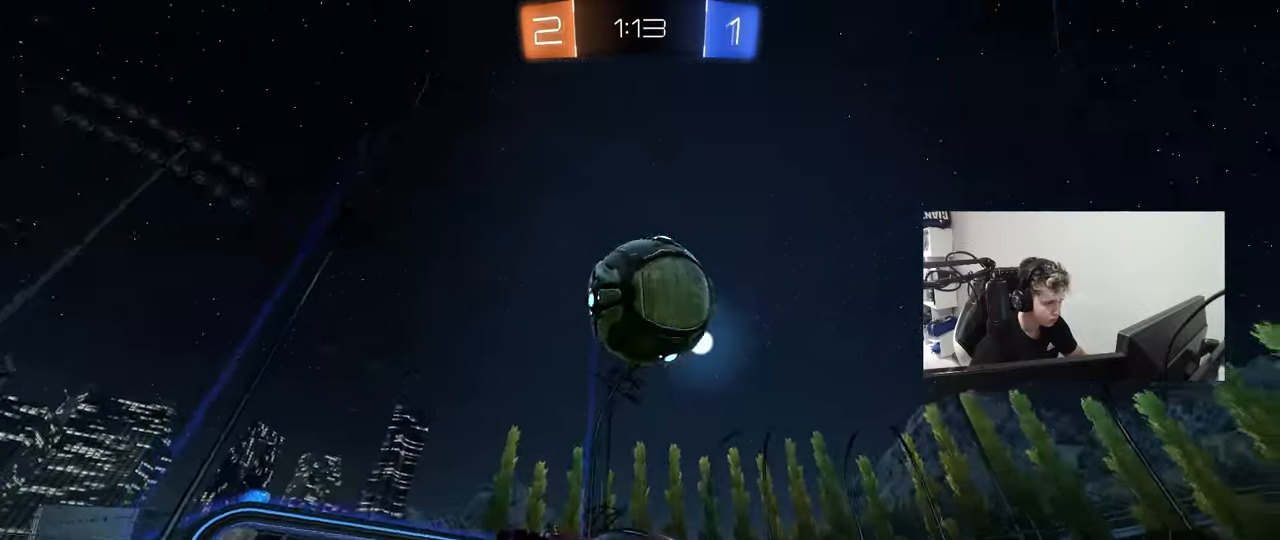
{"keys": ["d"], "mouse": [], "mouse_move": "still", "events": [[33, "a", "up"], [67, "d", "down"], [67, "shift", "up"], [117, "w", "down"], [167, "mouse_right", "down"], [267, "a", "down"], [267, "d", "up"], [267, "w", "up"], [300, "mouse_right", "up"], [300, "s", "down"], [500, "a", "up"], [500, "d", "down"], [500, "s", "up"]]}
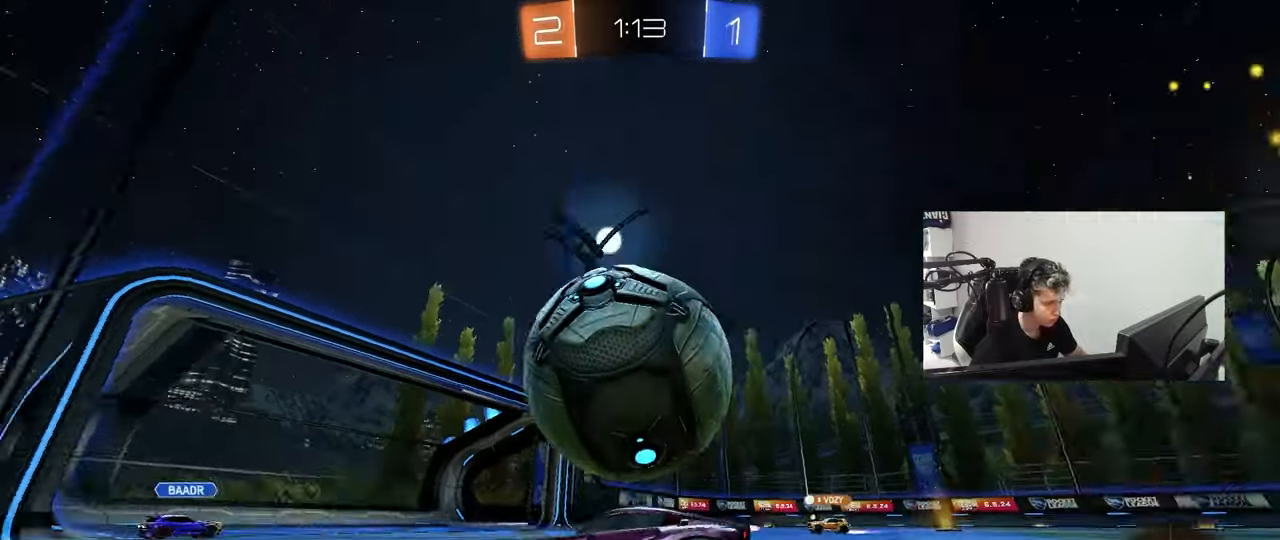
{"keys": ["d", "w"], "mouse": ["left"], "mouse_move": "still", "events": [[133, "mouse_left", "down"], [183, "w", "down"]]}
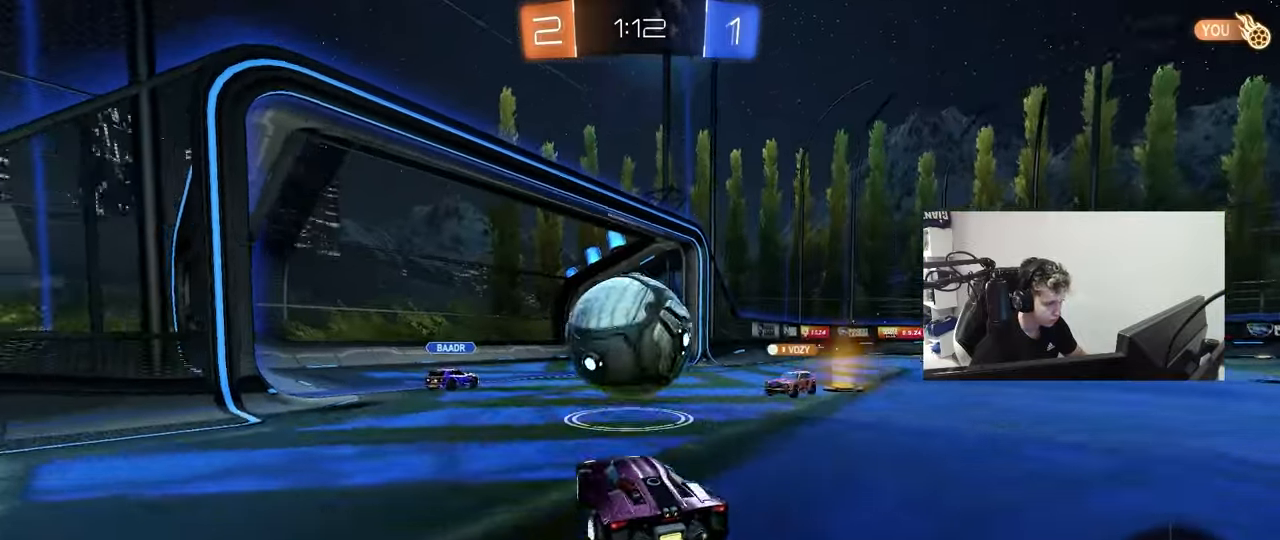
{"keys": ["a", "s", "shift"], "mouse": ["left", "right"], "mouse_move": "down-left", "events": [[17, "w", "up"], [50, "d", "up"], [50, "mouse_right", "down"], [100, "a", "down"], [150, "mouse_right", "up"], [200, "w", "down"], [250, "shift", "down"], [333, "mouse_right", "down"], [433, "s", "down"], [433, "w", "up"]]}
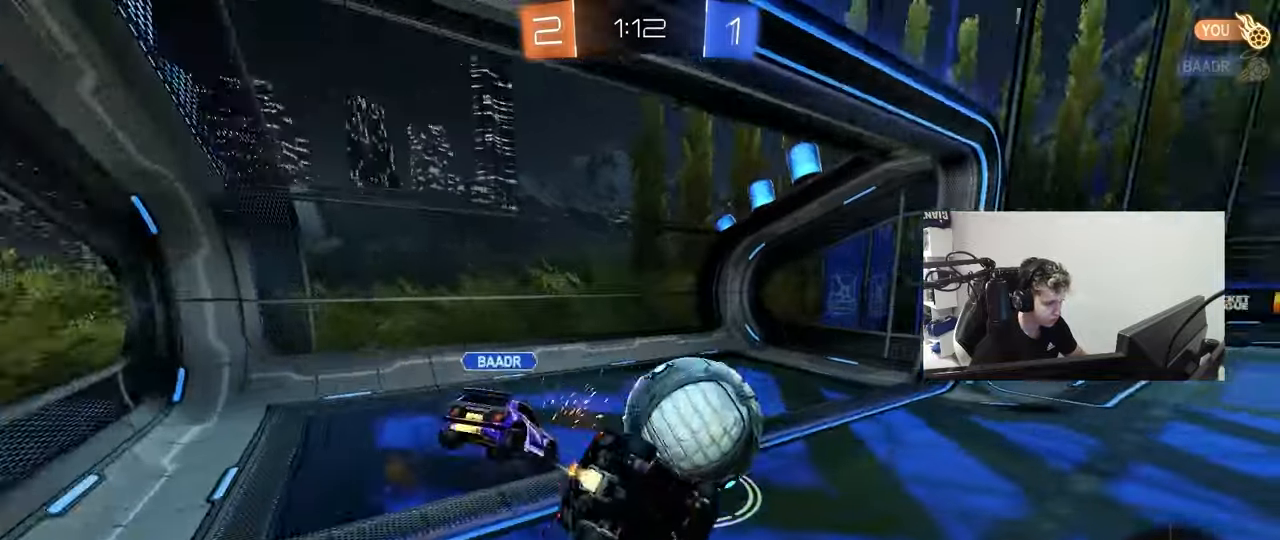
{"keys": ["a", "s"], "mouse": [], "mouse_move": "up-right", "events": [[67, "mouse_right", "up"], [217, "s", "up"], [400, "mouse_left", "up"], [400, "s", "down"], [500, "shift", "up"]]}
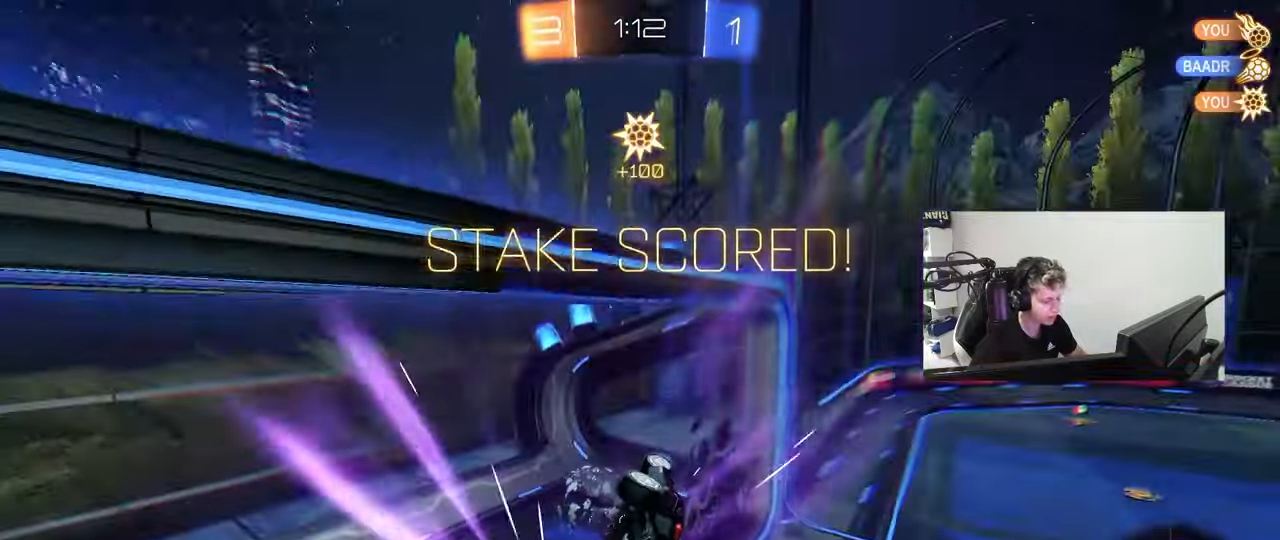
{"keys": ["tab"], "mouse": [], "mouse_move": "still", "events": [[50, "a", "up"], [50, "space", "down"], [83, "s", "up"], [183, "space", "up"], [233, "tab", "down"]]}
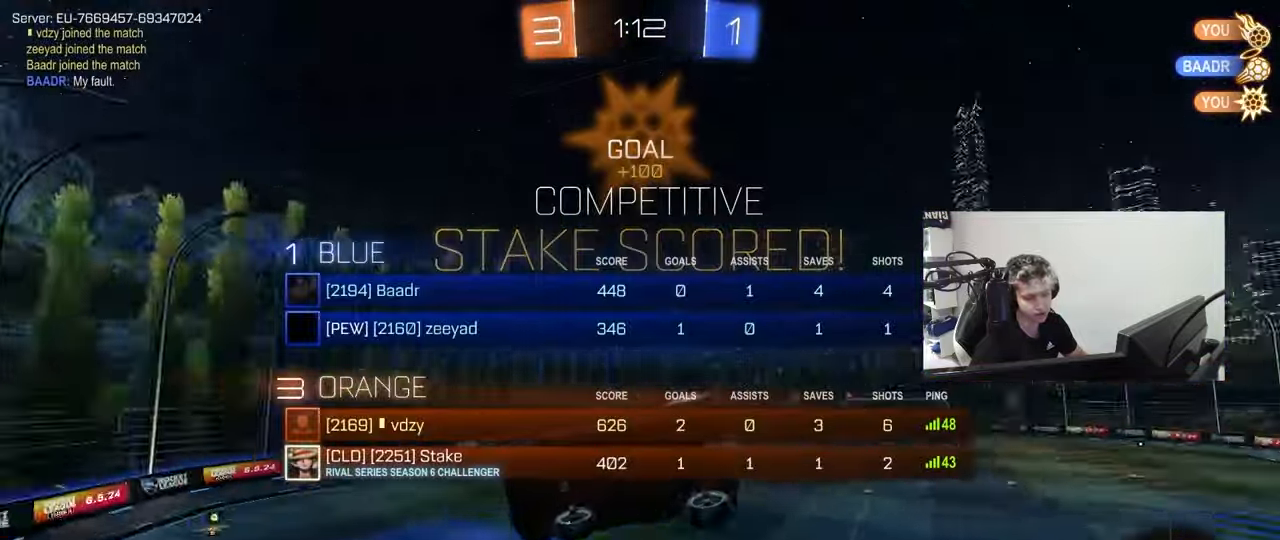
{"keys": ["d", "w"], "mouse": [], "mouse_move": "still", "events": [[17, "space", "down"], [100, "w", "down"], [150, "space", "up"], [200, "d", "down"], [250, "tab", "up"]]}
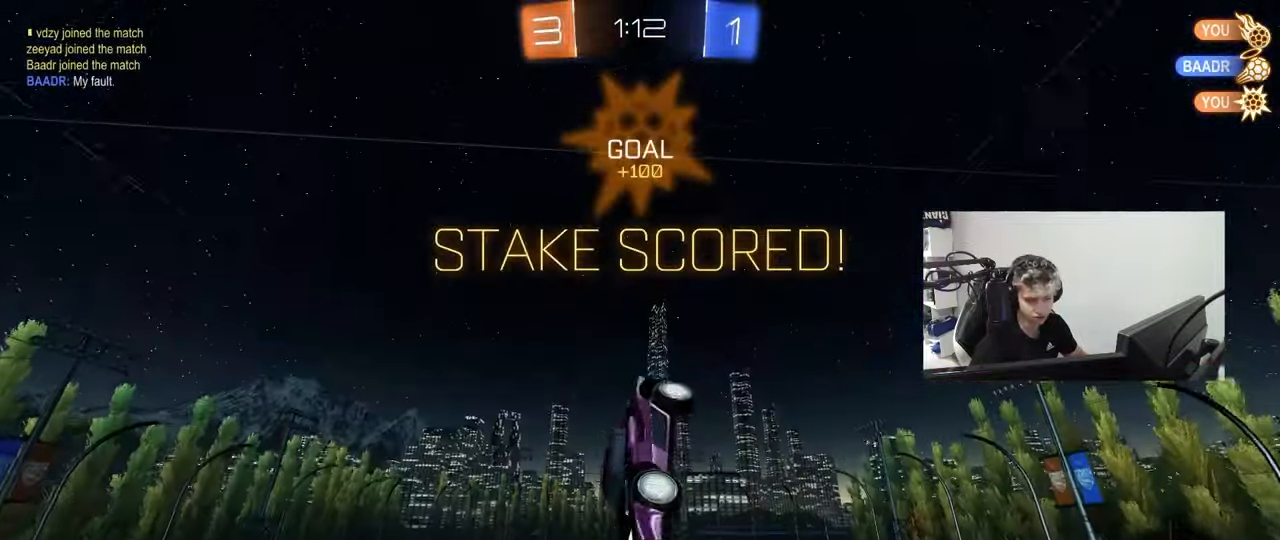
{"keys": ["shift"], "mouse": ["left"], "mouse_move": "still", "events": [[67, "d", "up"], [217, "shift", "down"], [217, "w", "up"], [450, "mouse_left", "down"]]}
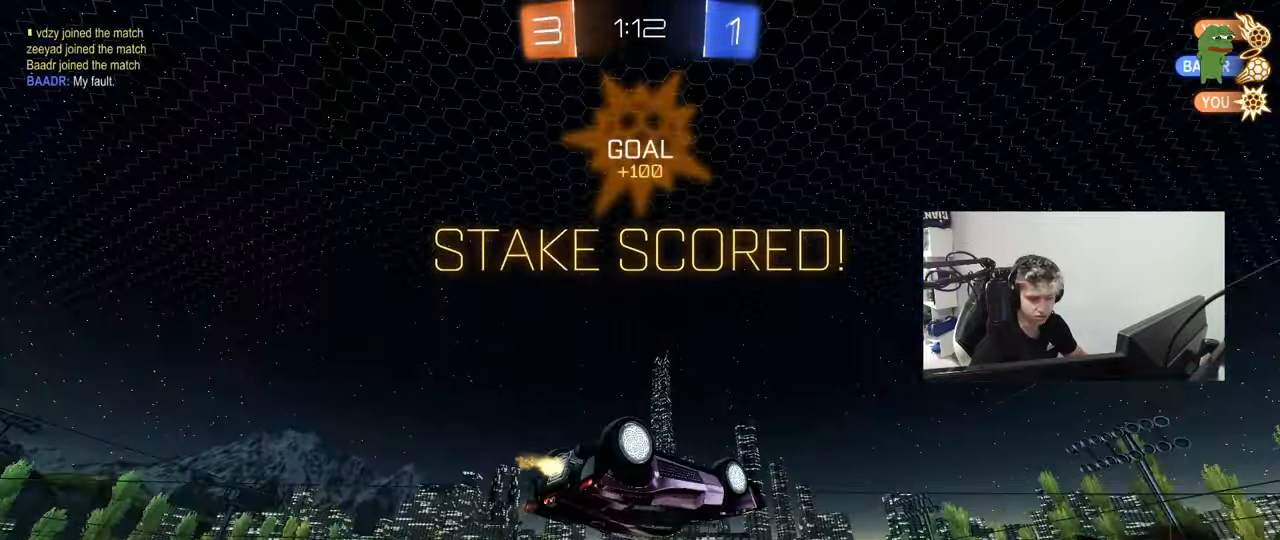
{"keys": ["a", "shift"], "mouse": ["left"], "mouse_move": "still", "events": [[83, "d", "down"], [183, "d", "up"], [233, "a", "down"], [367, "mouse_right", "down"], [450, "mouse_right", "up"]]}
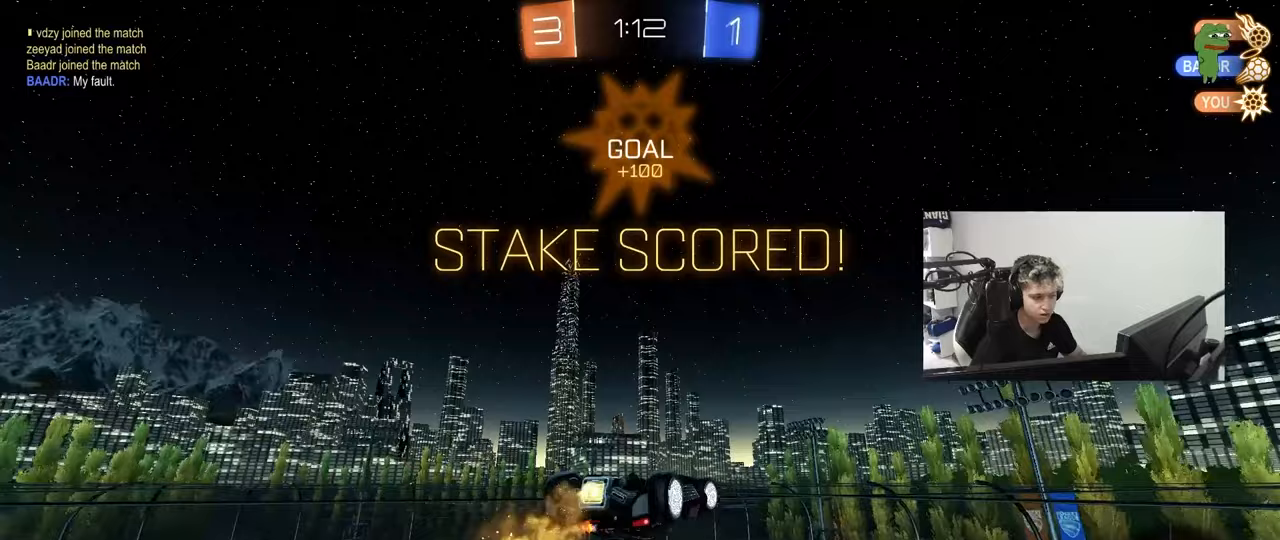
{"keys": ["a", "s", "shift"], "mouse": [], "mouse_move": "up-right", "events": [[67, "mouse_right", "down"], [67, "w", "down"], [150, "mouse_right", "up"], [250, "mouse_right", "down"], [333, "w", "up"], [383, "s", "down"], [433, "mouse_left", "up"], [433, "mouse_right", "up"]]}
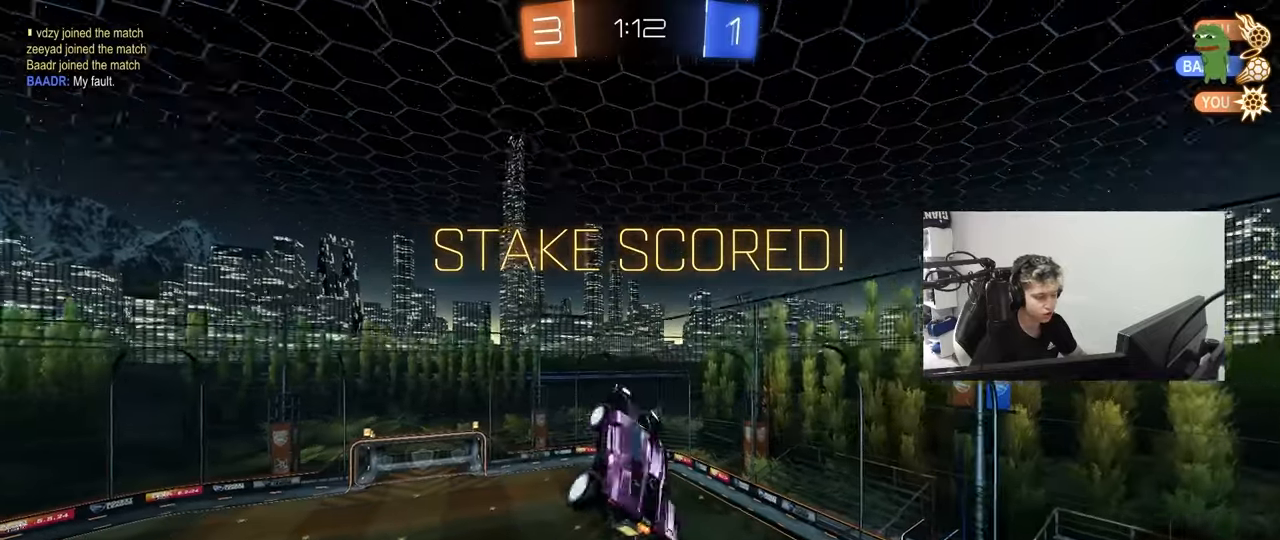
{"keys": ["d", "q"], "mouse": [], "mouse_move": "still", "events": [[33, "a", "up"], [33, "shift", "up"], [117, "d", "down"], [167, "q", "down"], [300, "s", "up"]]}
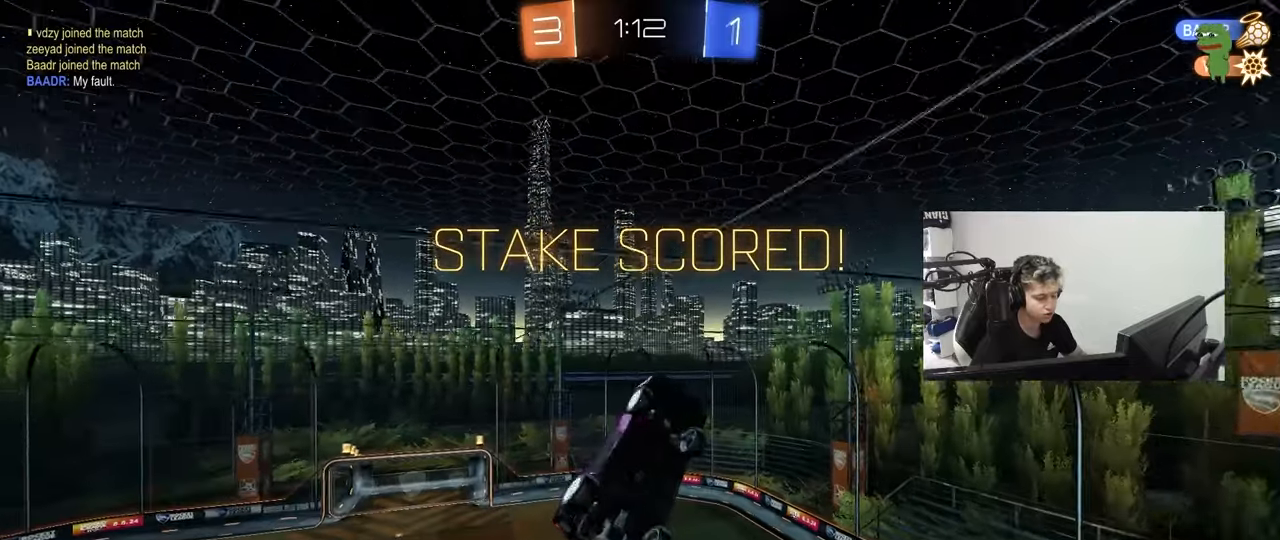
{"keys": [], "mouse": [], "mouse_move": "still", "events": [[133, "d", "up"], [333, "q", "up"]]}
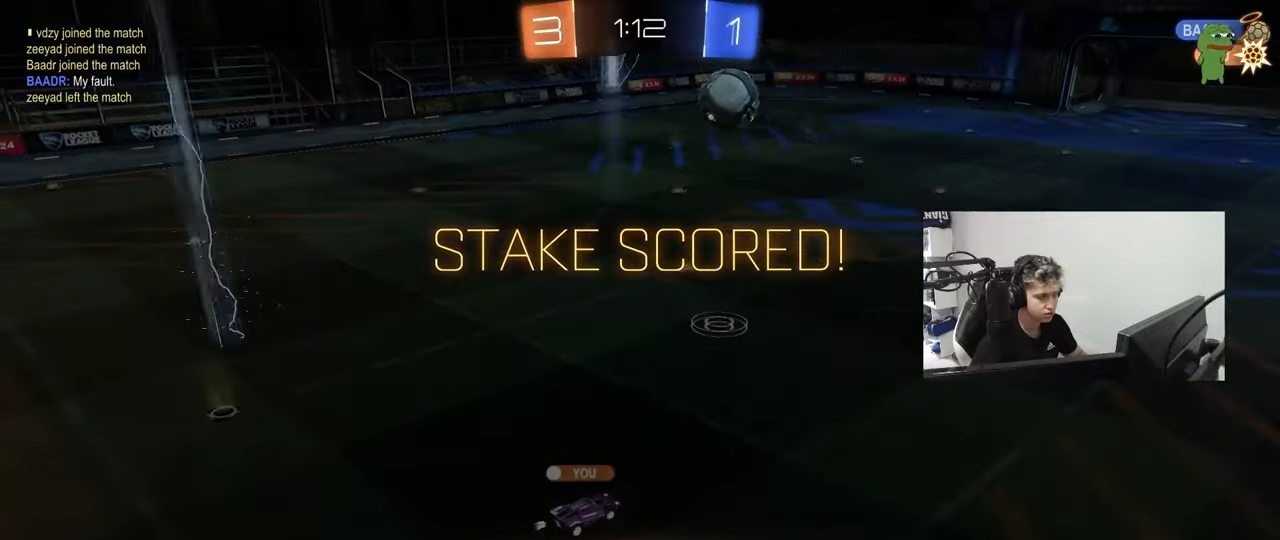
{"keys": [], "mouse": [], "mouse_move": "still", "events": []}
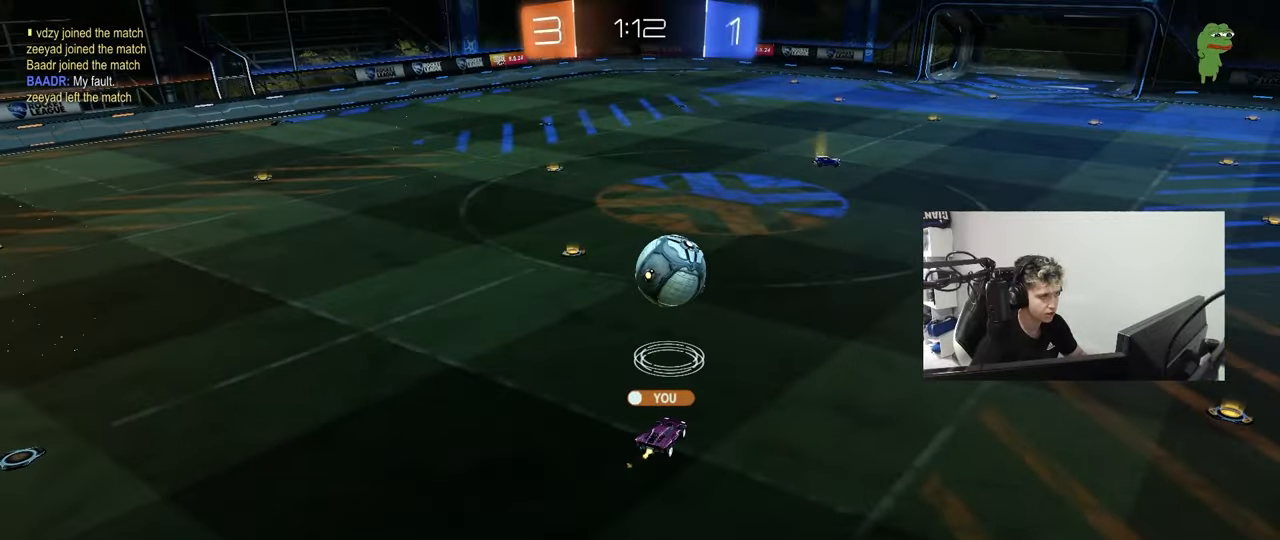
{"keys": [], "mouse": [], "mouse_move": "still", "events": []}
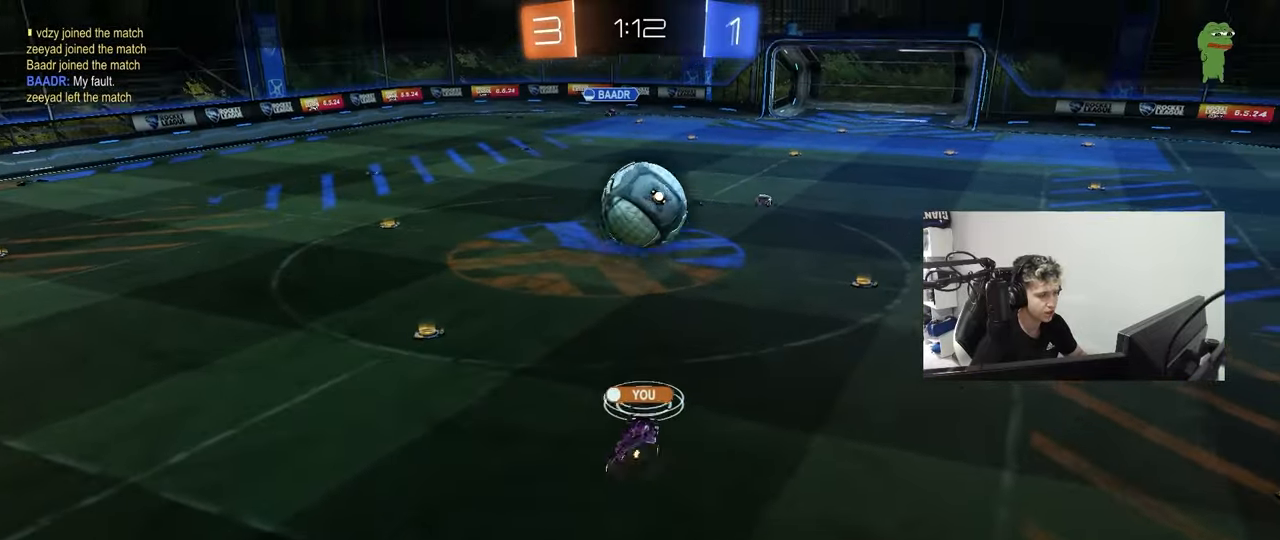
{"keys": [], "mouse": [], "mouse_move": "still", "events": []}
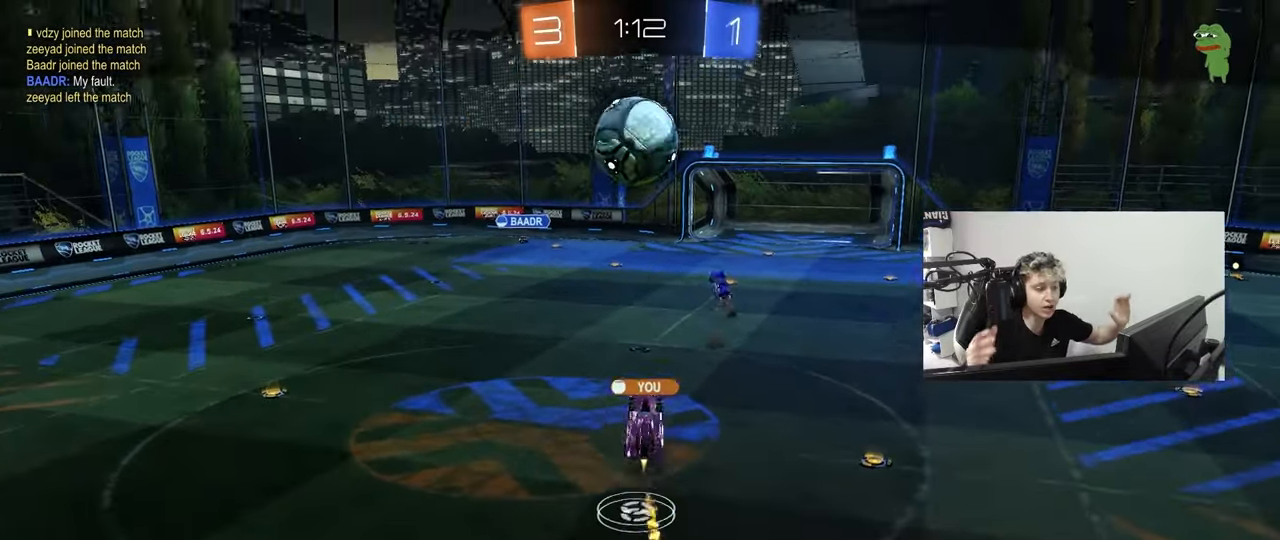
{"keys": [], "mouse": [], "mouse_move": "still", "events": []}
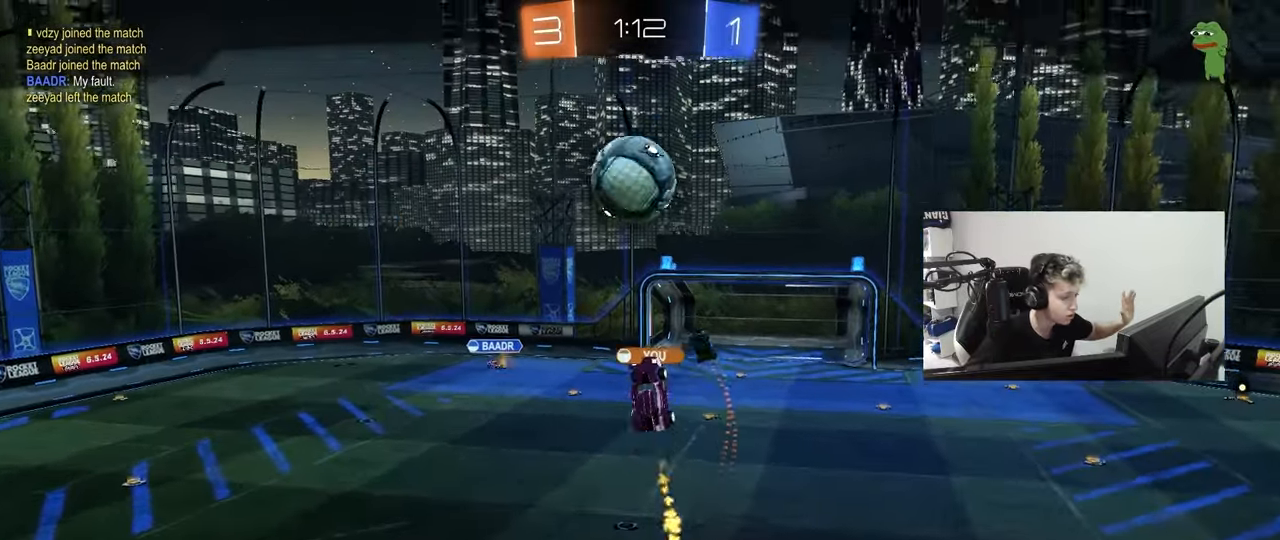
{"keys": [], "mouse": [], "mouse_move": "still", "events": []}
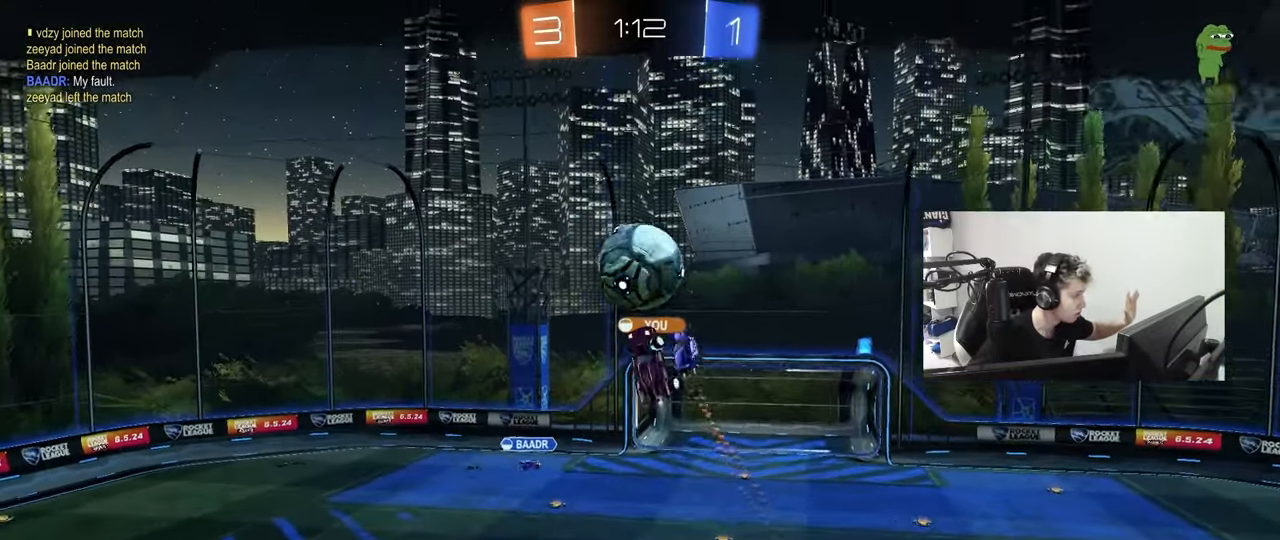
{"keys": [], "mouse": [], "mouse_move": "still", "events": []}
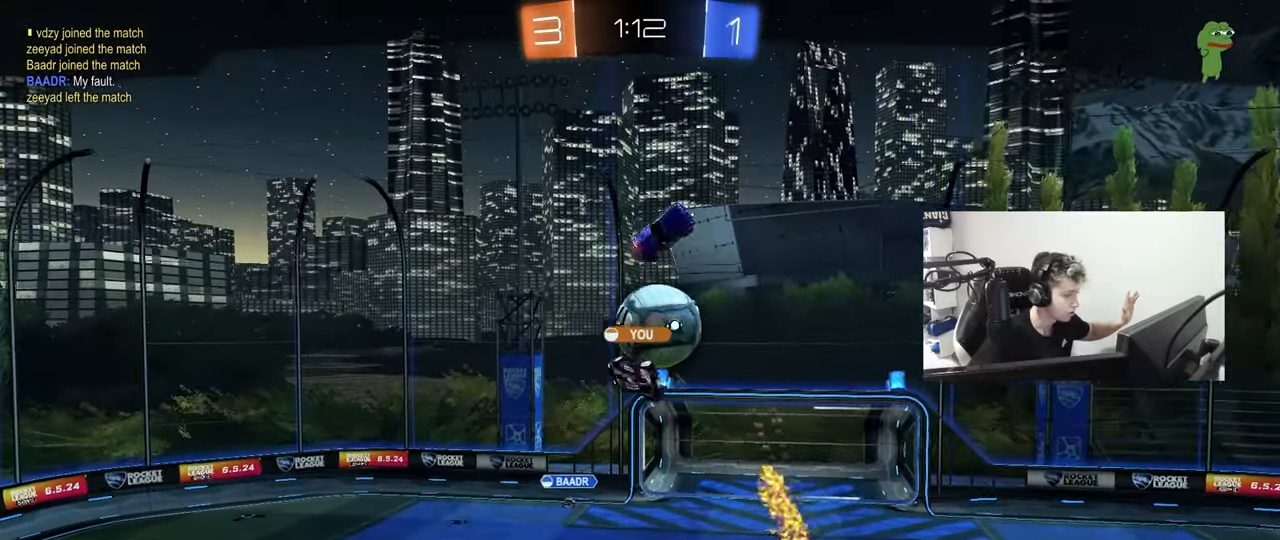
{"keys": [], "mouse": [], "mouse_move": "still", "events": [[17, "mouse_right", "down"], [150, "mouse_right", "up"], [200, "mouse_right", "down"], [333, "mouse_right", "up"]]}